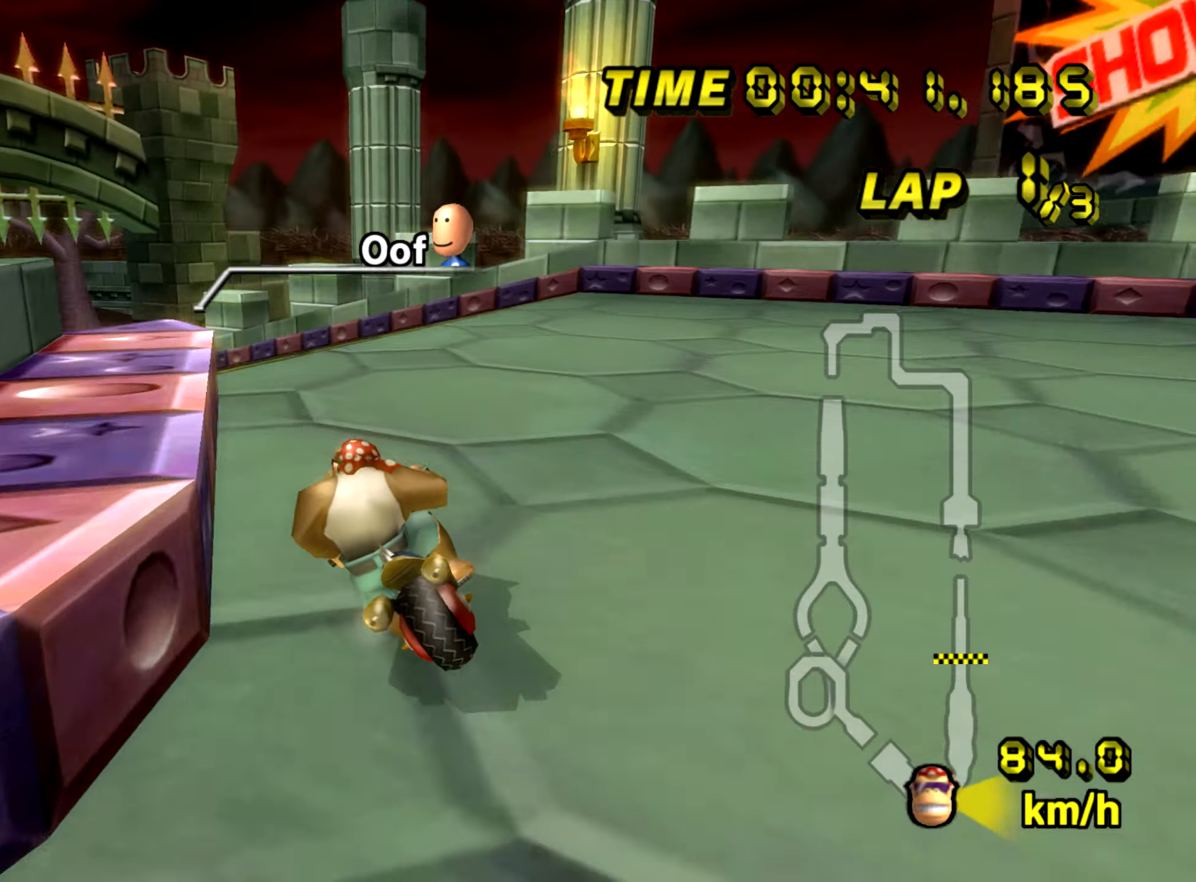
Gameplay with a controller (Nintendo layout); each line is a JSON object with the inputs held at the frame after it. "events" lists button and stick changes between this image and that frame as [ms after this image, input, new state], when the widget could be followed in between. Not read: B L3 R3 X Y Z.
{"buttons": ["A", "R1"], "left_stick": "left", "events": []}
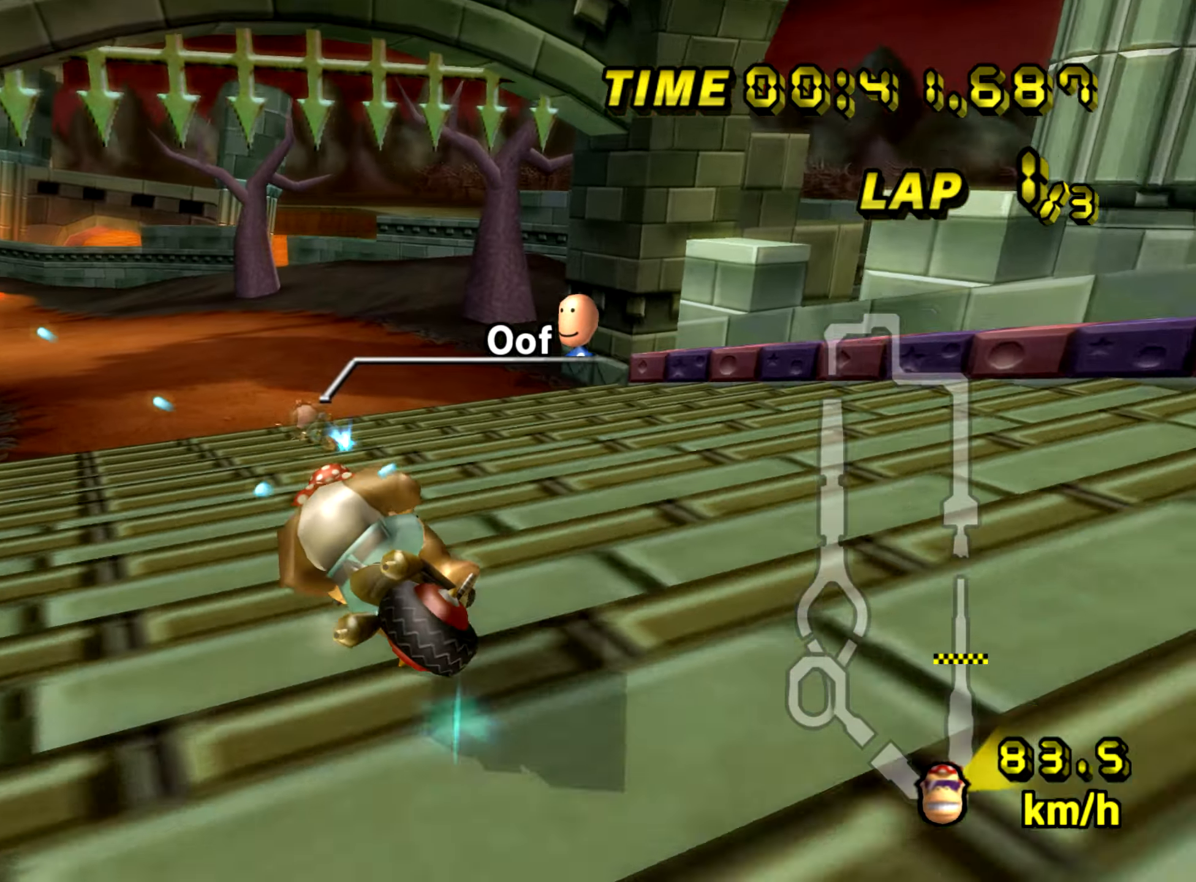
{"buttons": ["A"], "left_stick": "up-left", "events": [[134, "left_stick", "up-left"], [501, "R1", "up"]]}
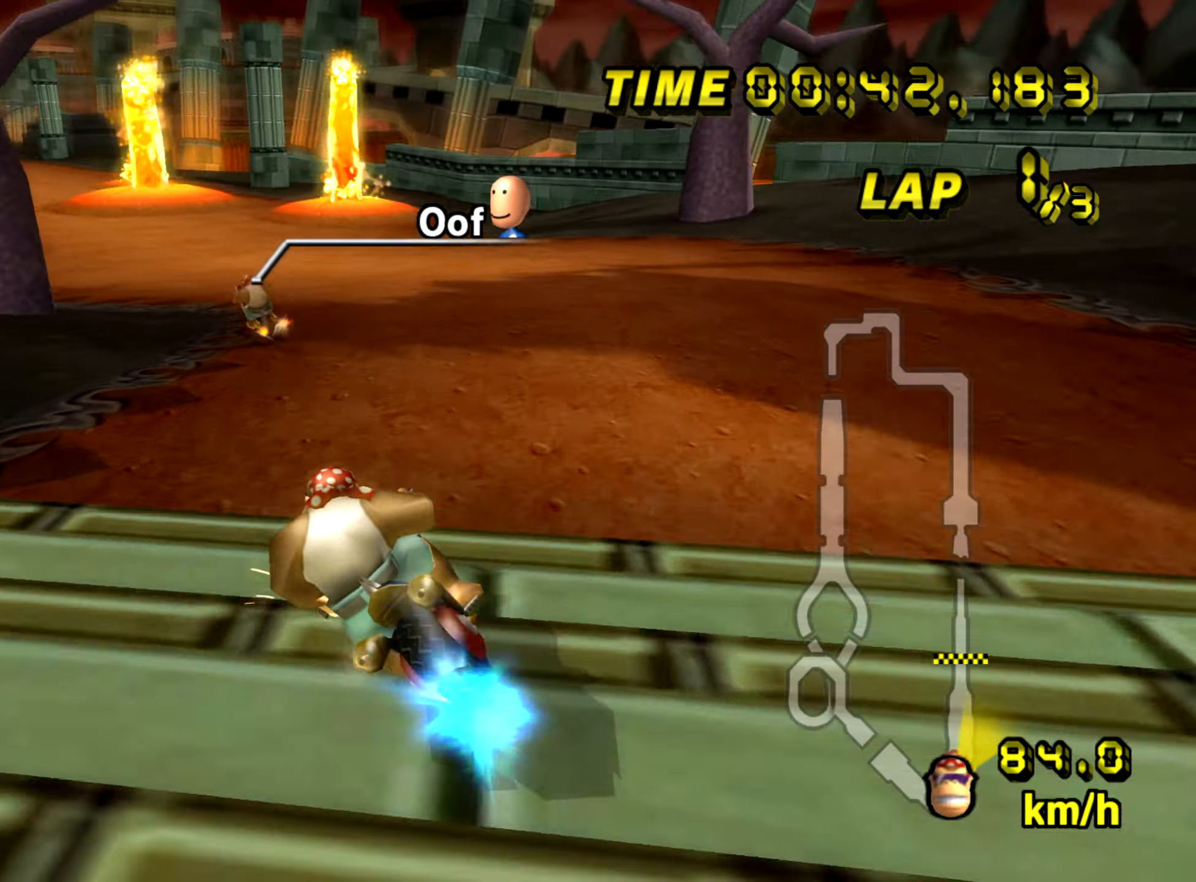
{"buttons": ["A"], "left_stick": "left", "events": [[133, "left_stick", "center"], [183, "left_stick", "right"], [350, "left_stick", "left"]]}
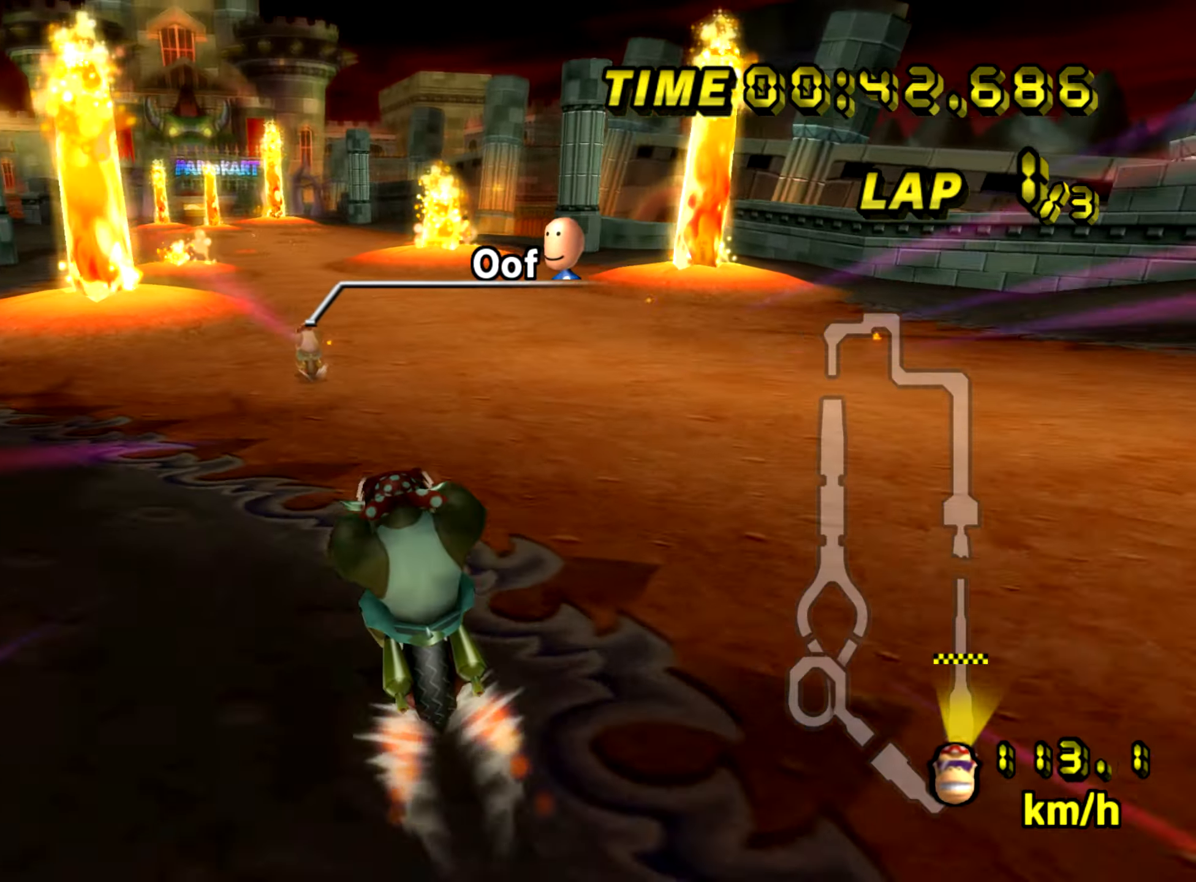
{"buttons": ["A", "R1"], "left_stick": "left", "events": [[67, "left_stick", "center"], [284, "R1", "down"], [367, "left_stick", "left"]]}
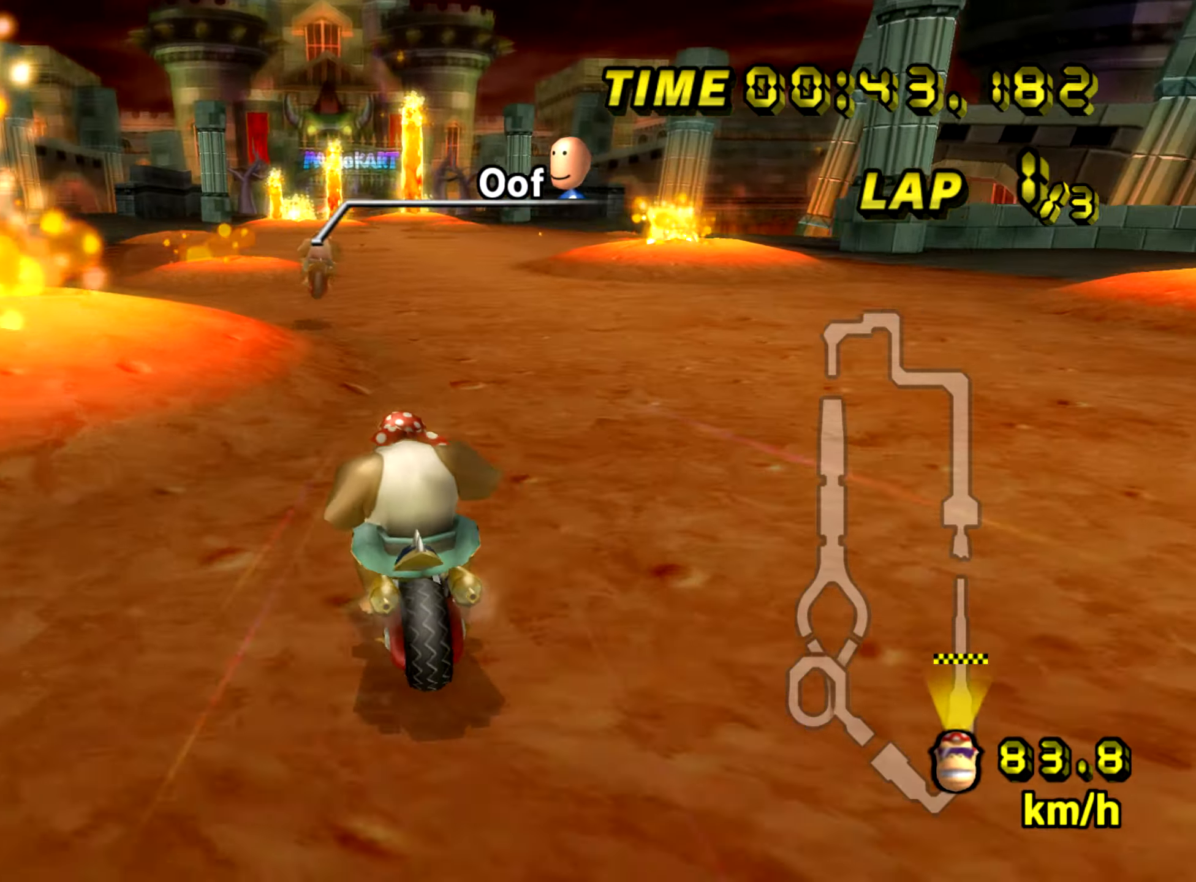
{"buttons": ["A"], "left_stick": "center", "events": [[33, "R1", "up"], [33, "left_stick", "center"], [83, "left_stick", "right"], [133, "left_stick", "center"]]}
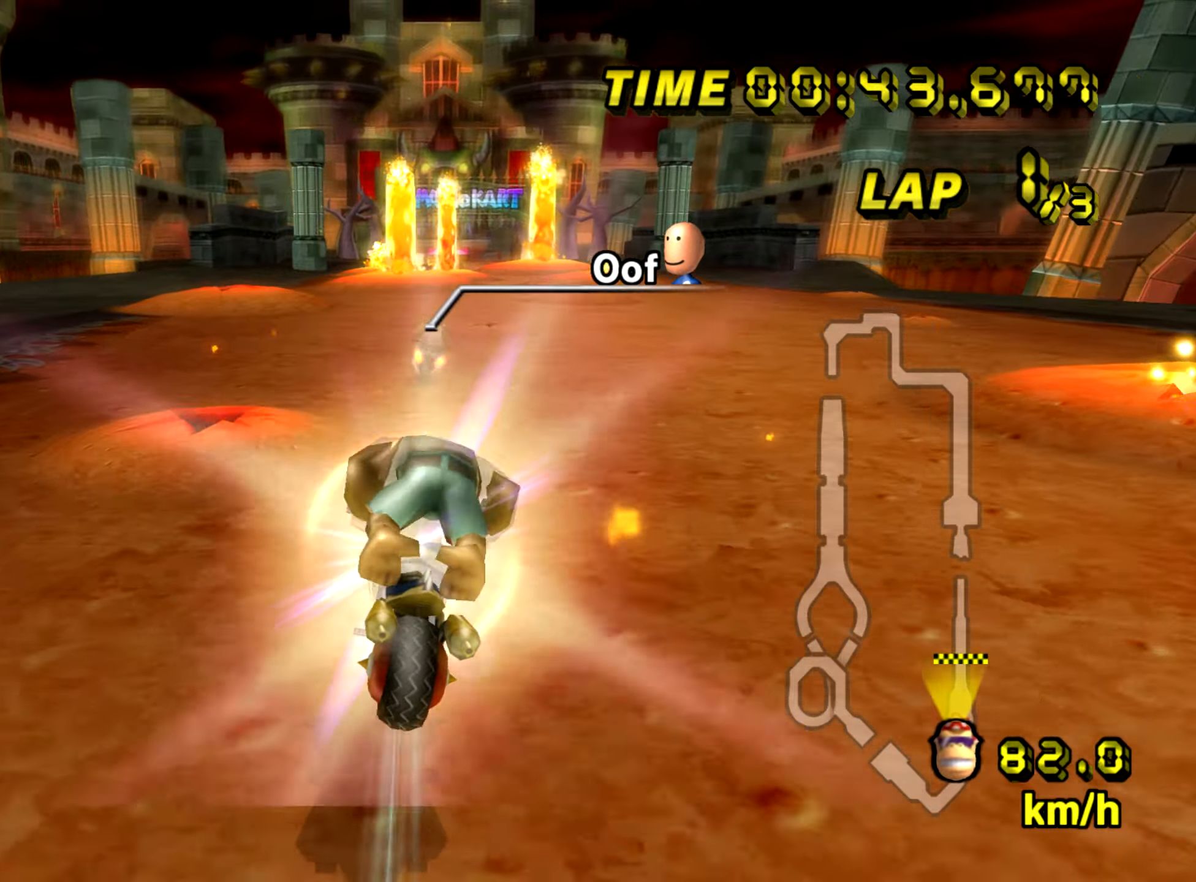
{"buttons": ["A", "DPAD_UP"], "left_stick": "right"}
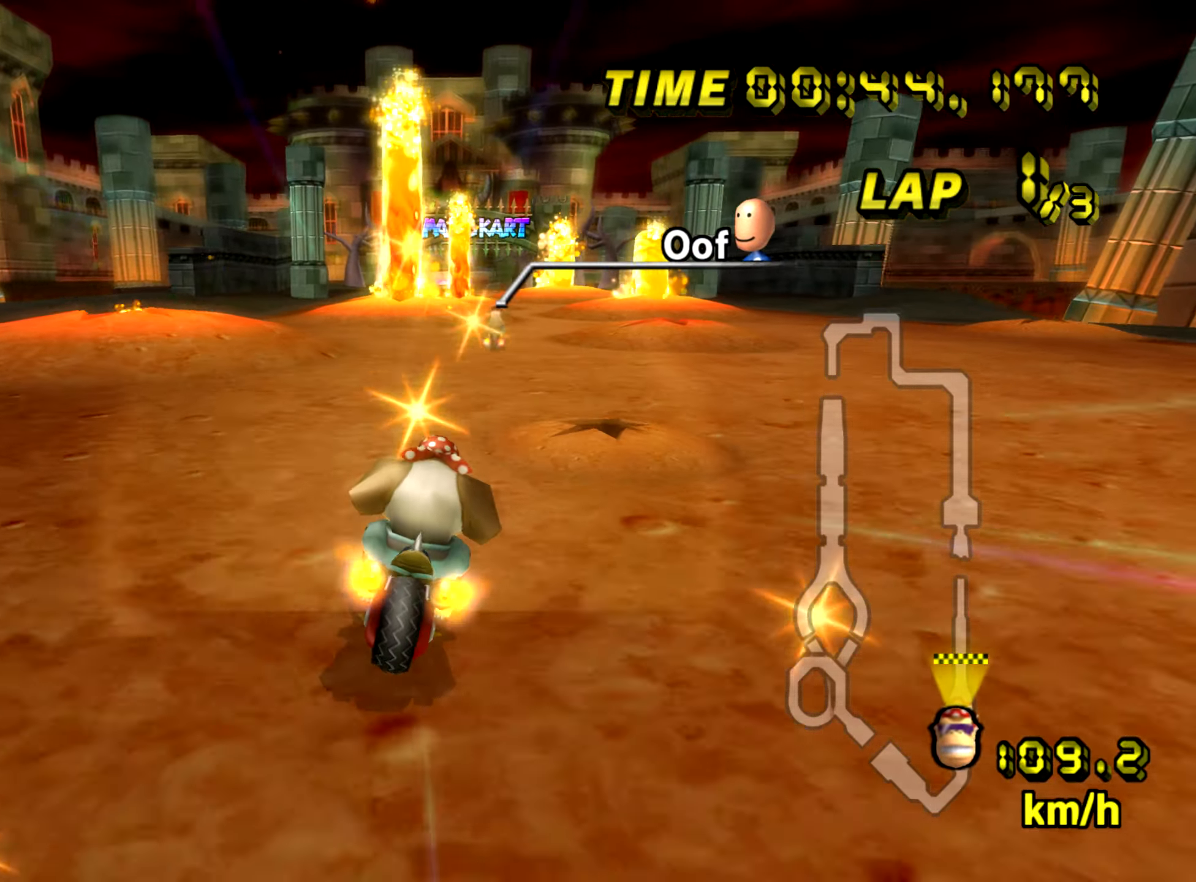
{"buttons": ["A"], "left_stick": "center"}
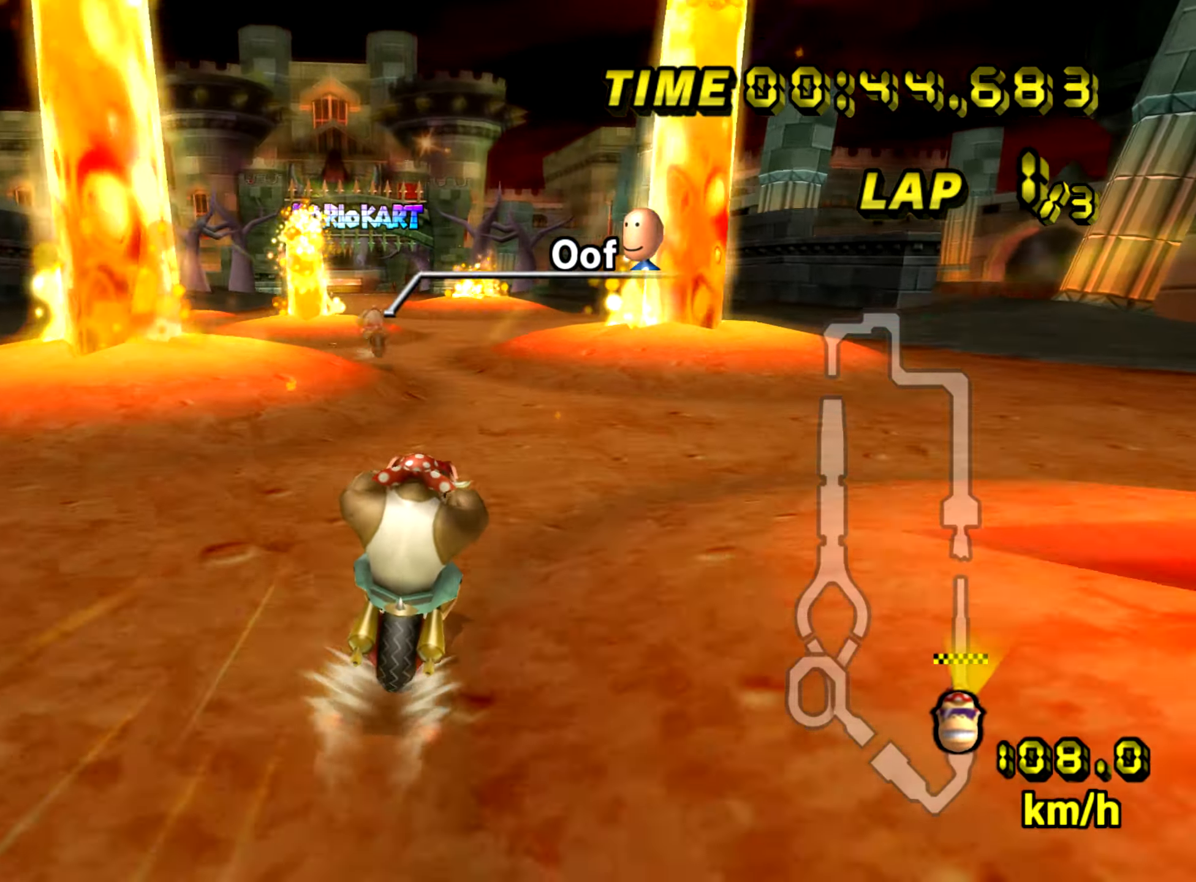
{"buttons": ["A"], "left_stick": "center", "events": [[134, "R1", "down"], [267, "left_stick", "left"], [418, "R1", "up"], [451, "left_stick", "center"]]}
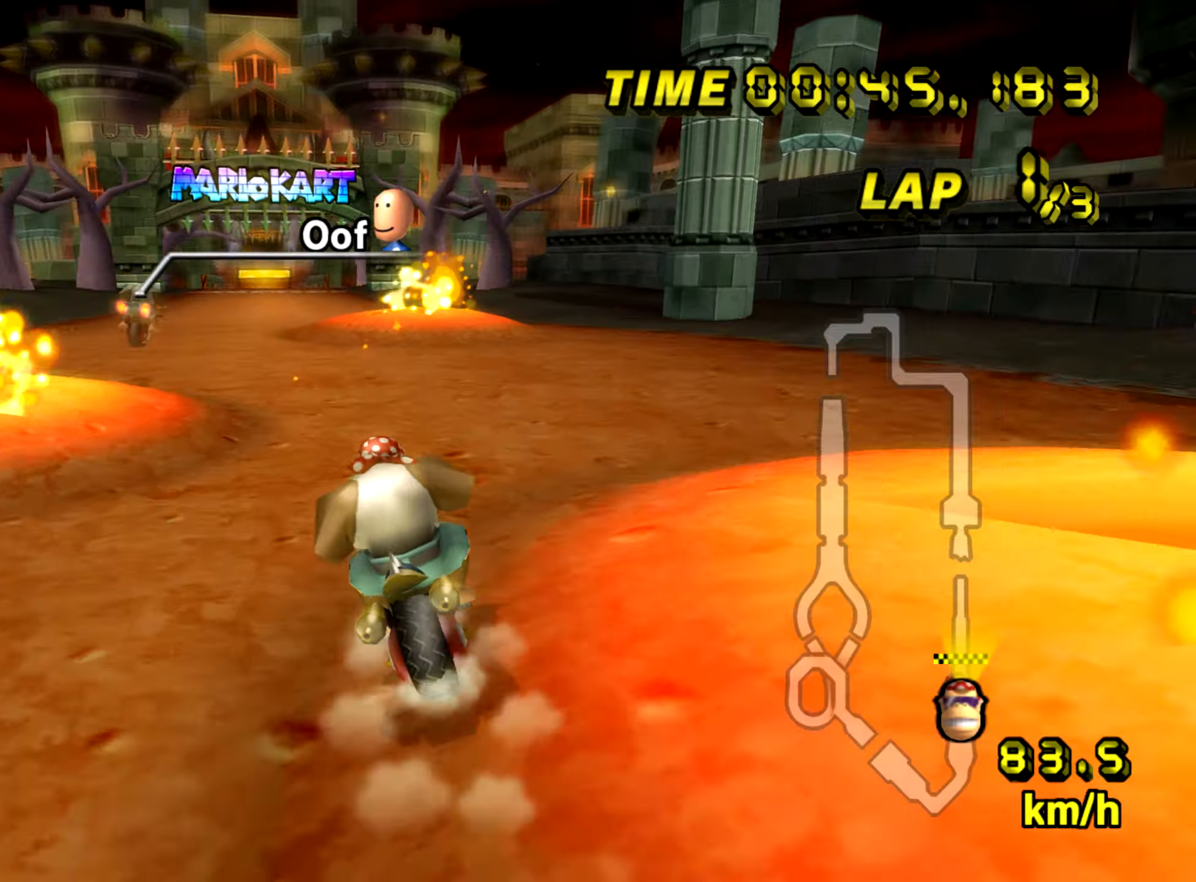
{"buttons": ["A"], "left_stick": "center", "events": [[200, "left_stick", "down"], [351, "left_stick", "center"]]}
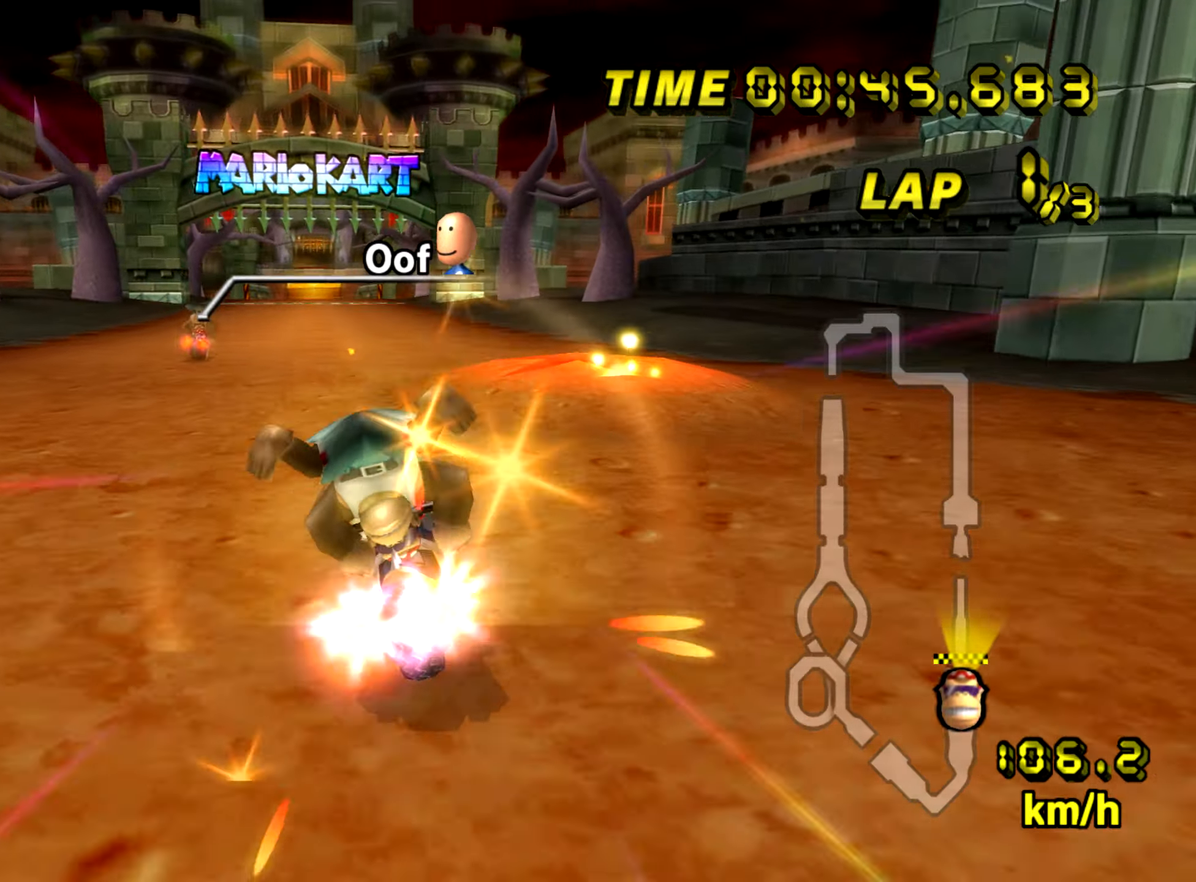
{"buttons": ["A"], "left_stick": "down", "events": [[16, "left_stick", "right"], [150, "left_stick", "left"], [283, "left_stick", "center"], [467, "left_stick", "down"]]}
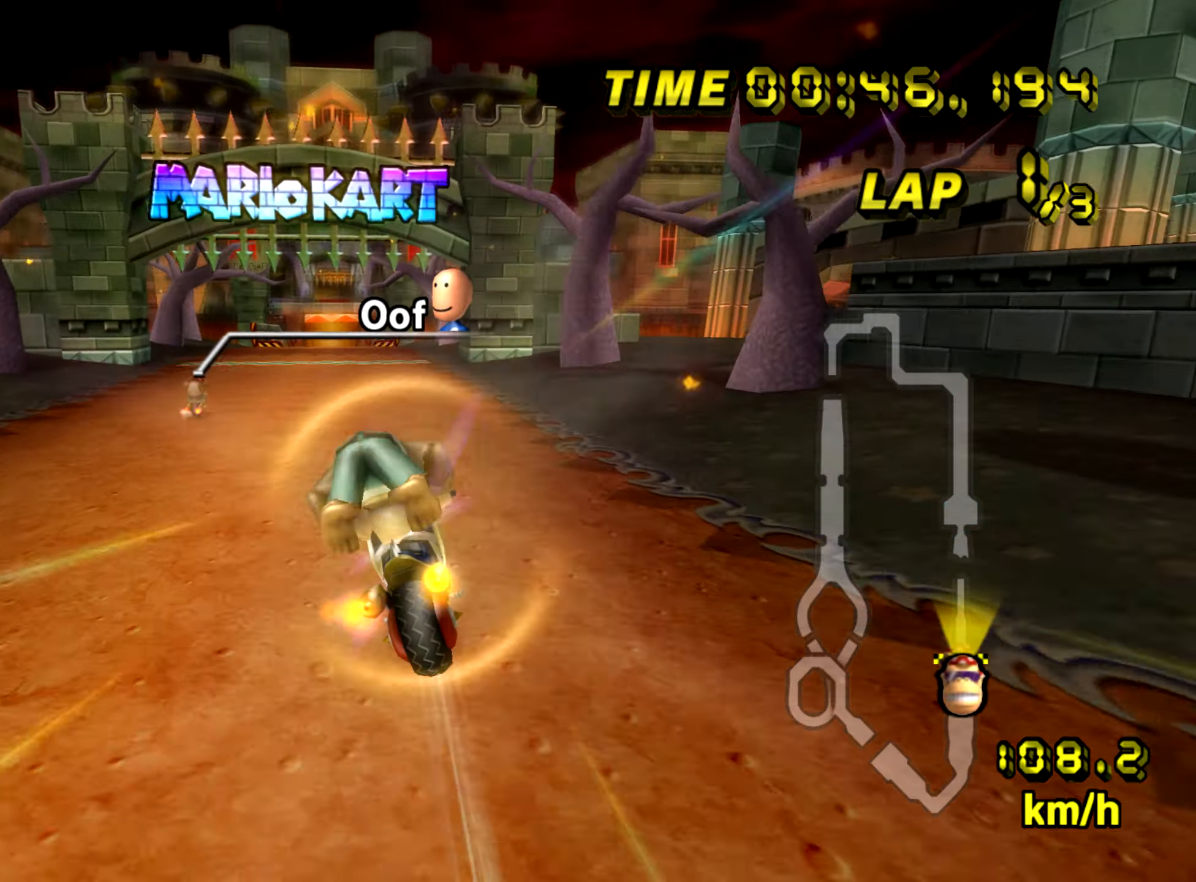
{"buttons": ["A", "DPAD_UP"], "left_stick": "center"}
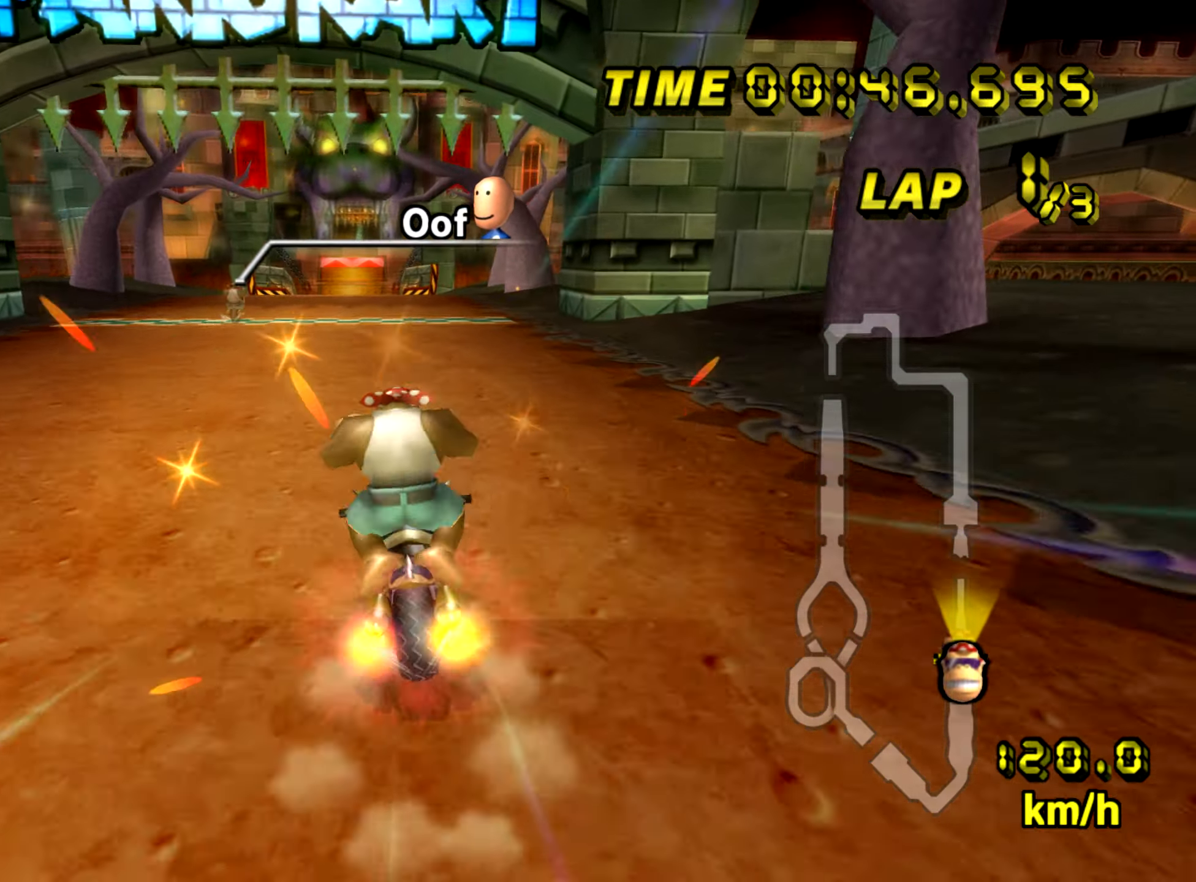
{"buttons": ["A"], "left_stick": "right"}
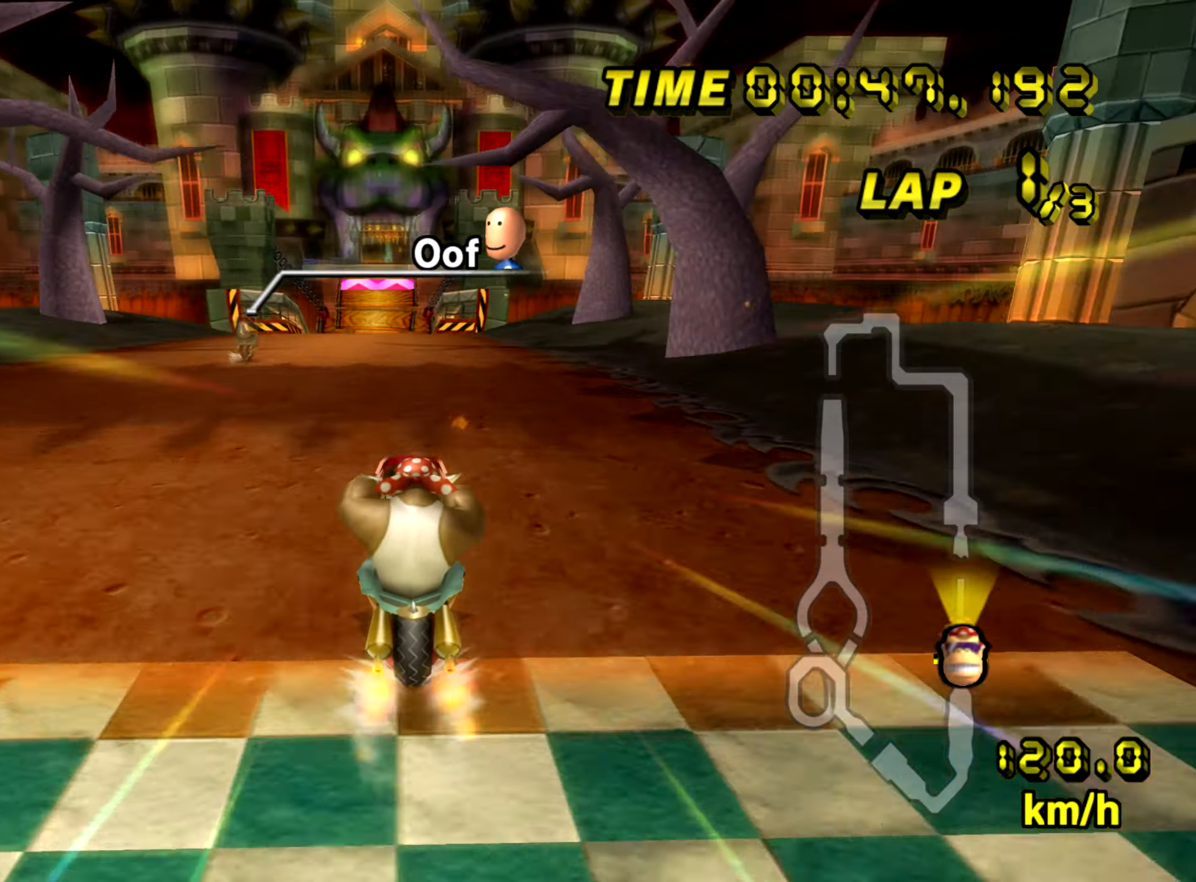
{"buttons": ["A"], "left_stick": "center", "events": [[84, "left_stick", "center"]]}
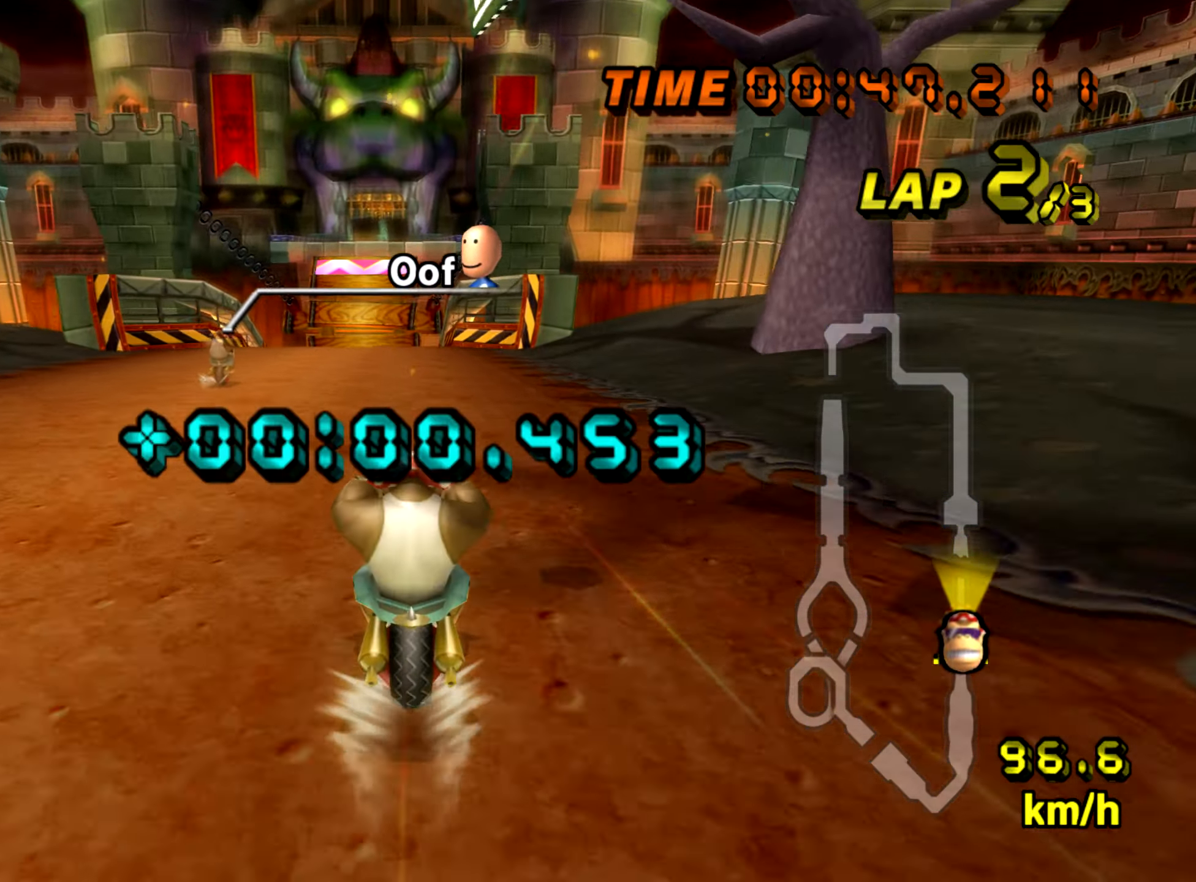
{"buttons": ["A"], "left_stick": "center", "events": []}
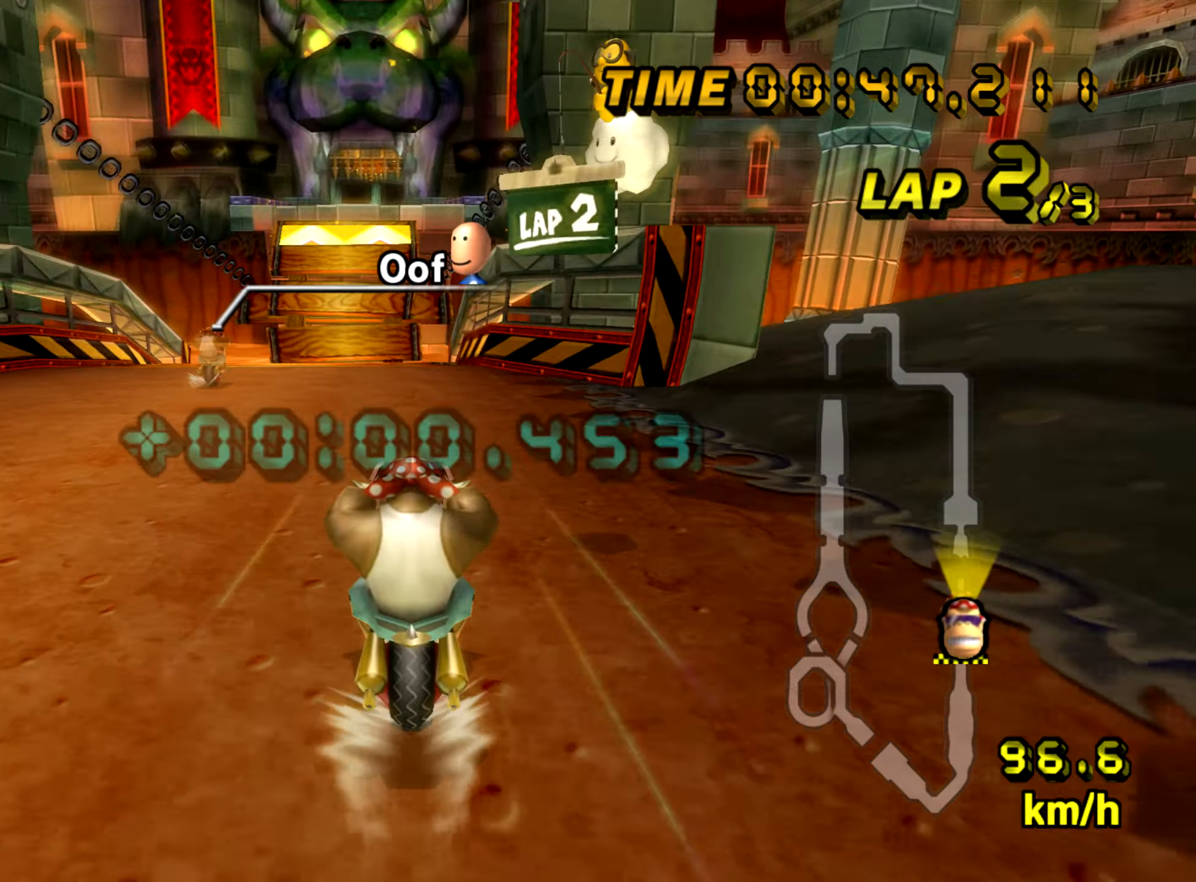
{"buttons": ["A"], "left_stick": "center", "events": []}
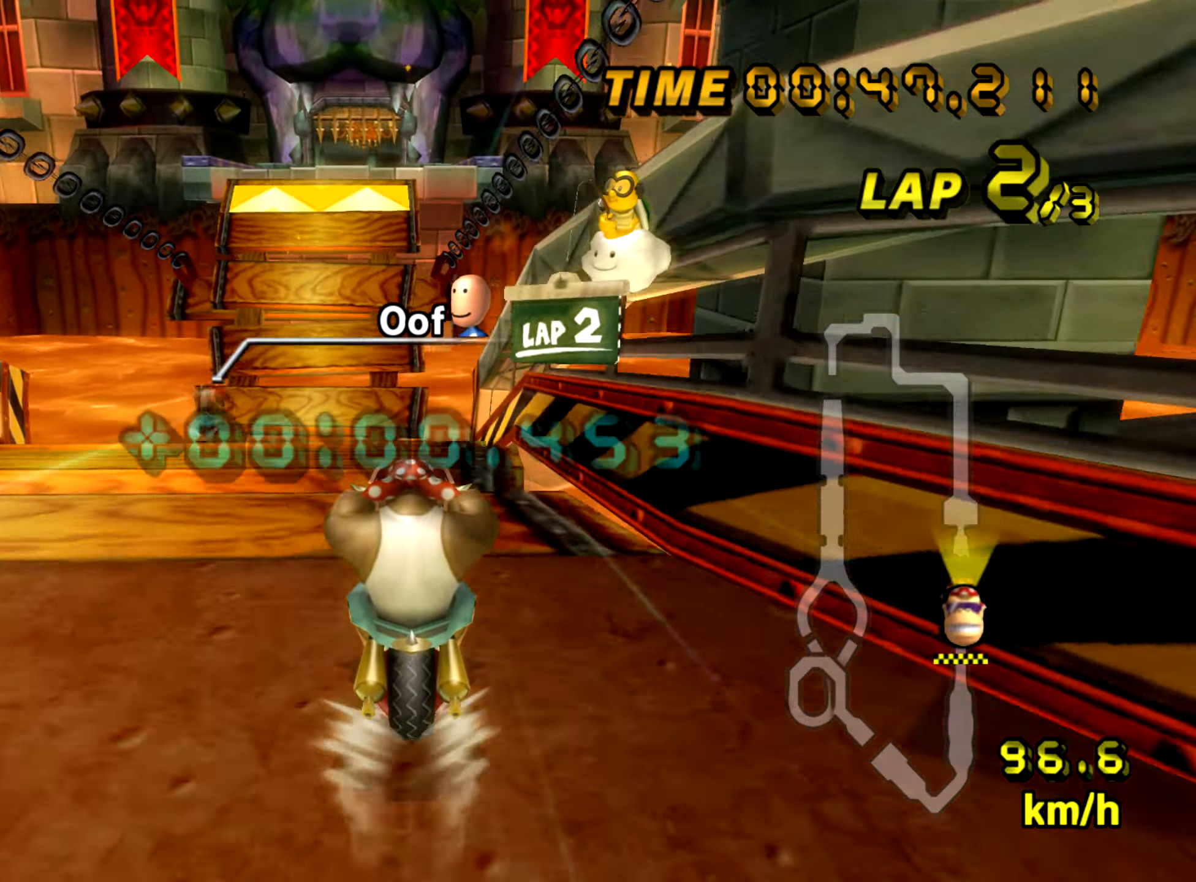
{"buttons": ["A"], "left_stick": "center", "events": []}
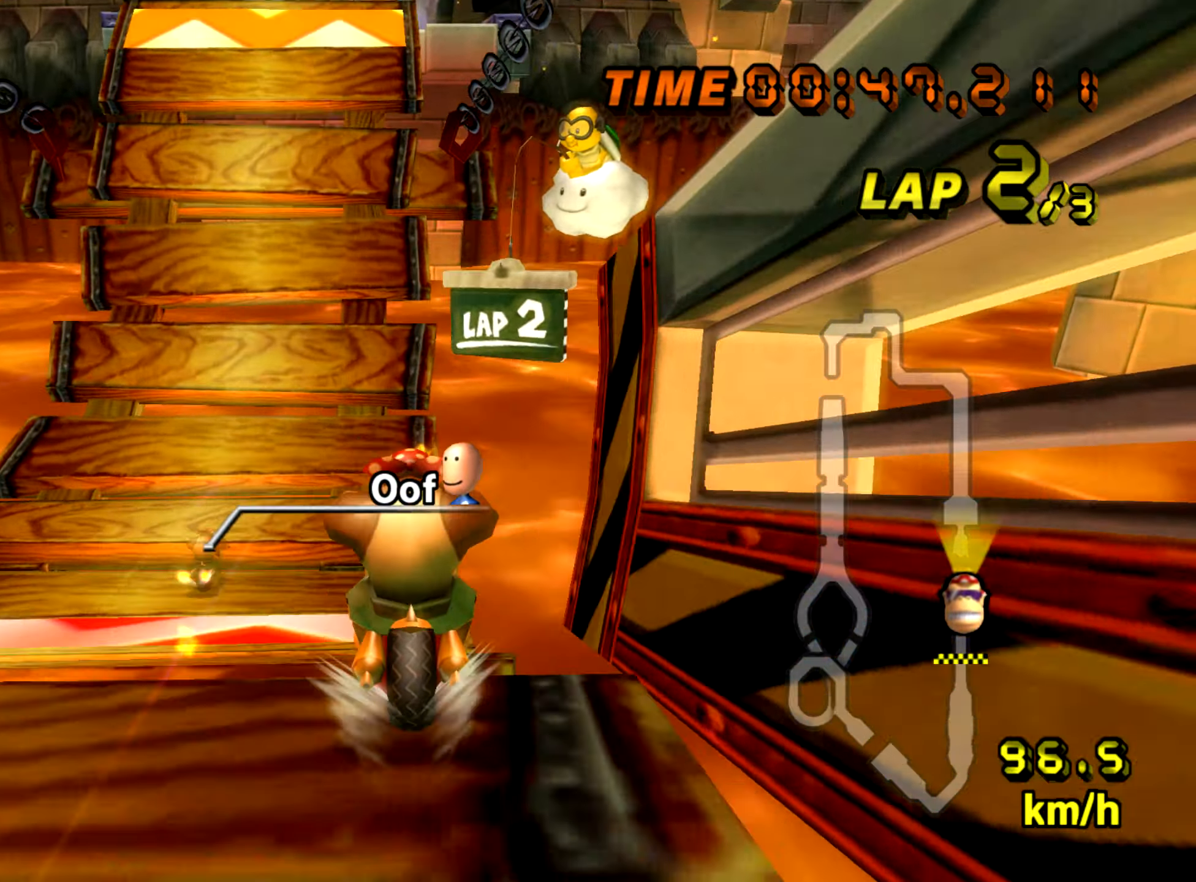
{"buttons": ["A"], "left_stick": "center", "events": []}
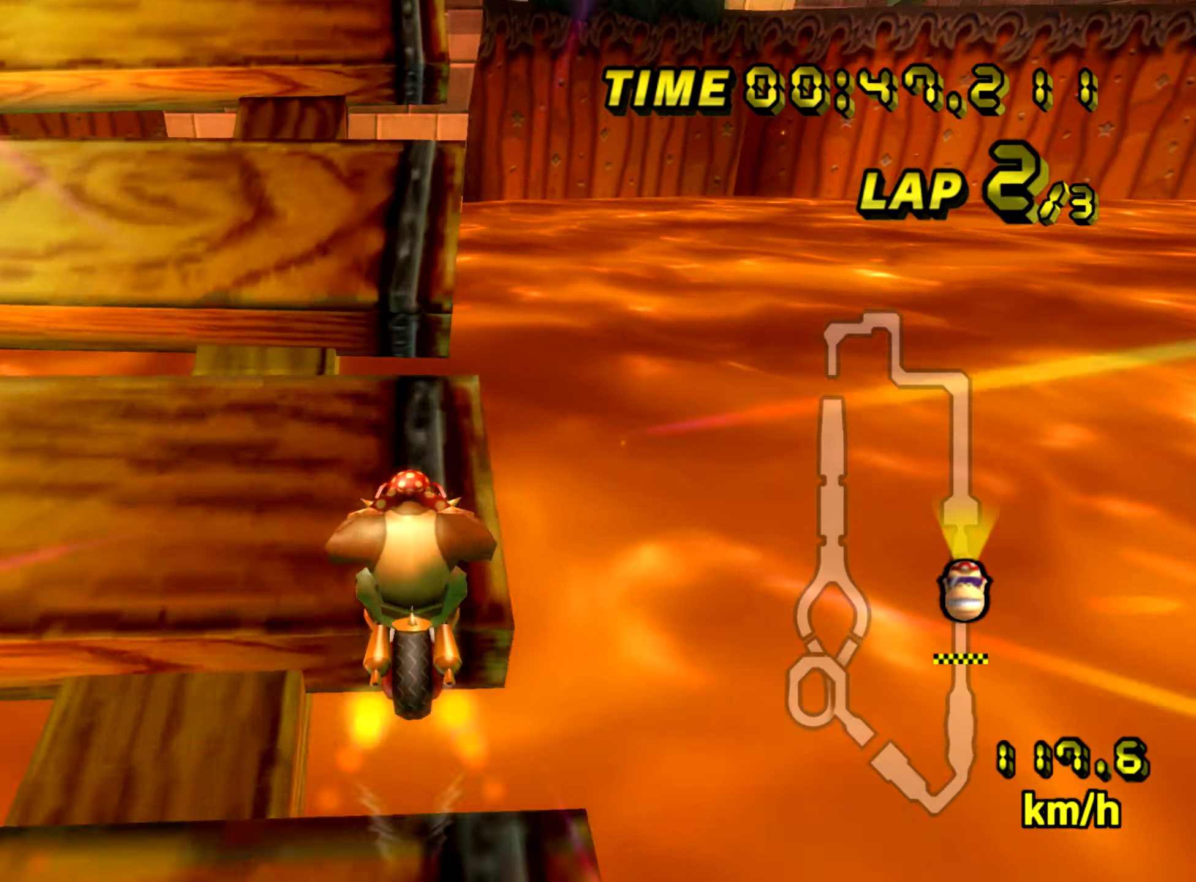
{"buttons": ["A", "R1"], "left_stick": "up-left", "events": [[217, "R1", "down"], [383, "left_stick", "up-left"]]}
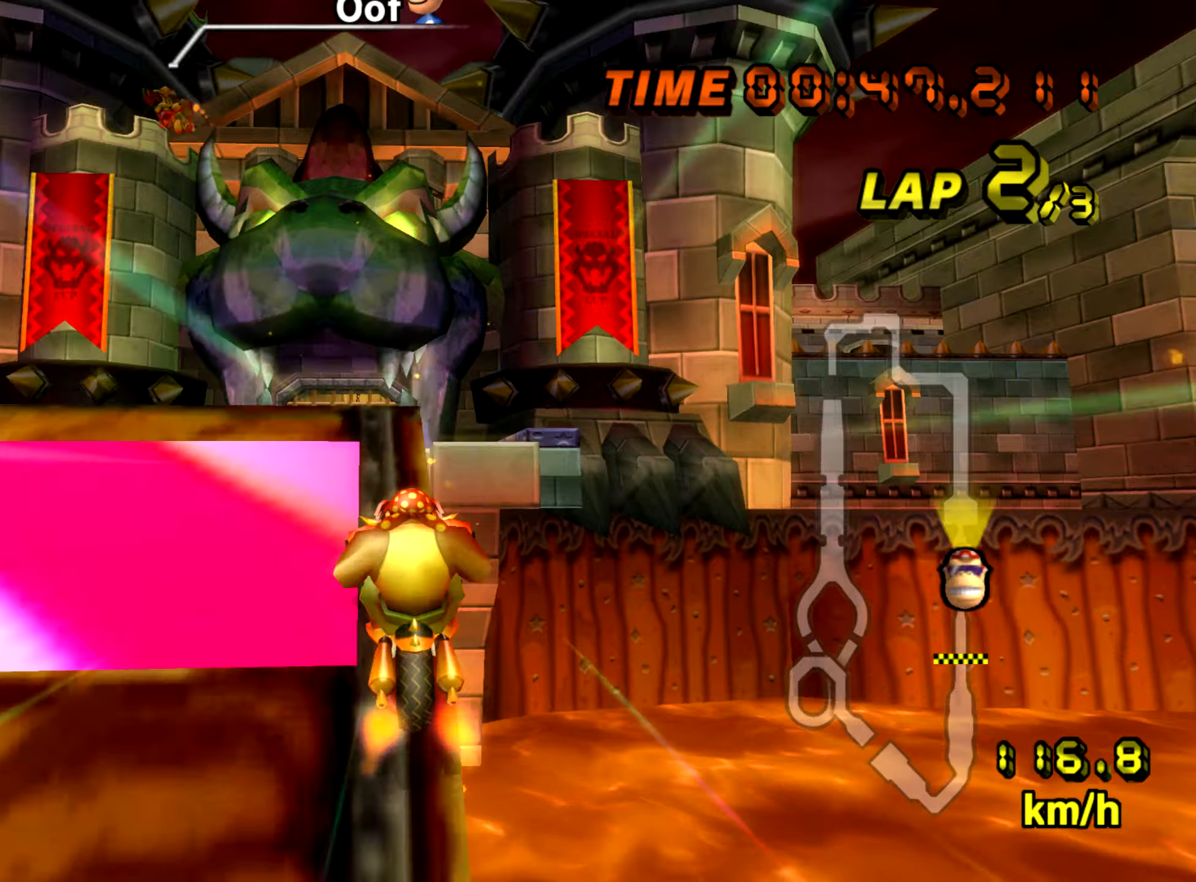
{"buttons": ["A"], "left_stick": "up", "events": [[300, "left_stick", "up"], [317, "R1", "up"]]}
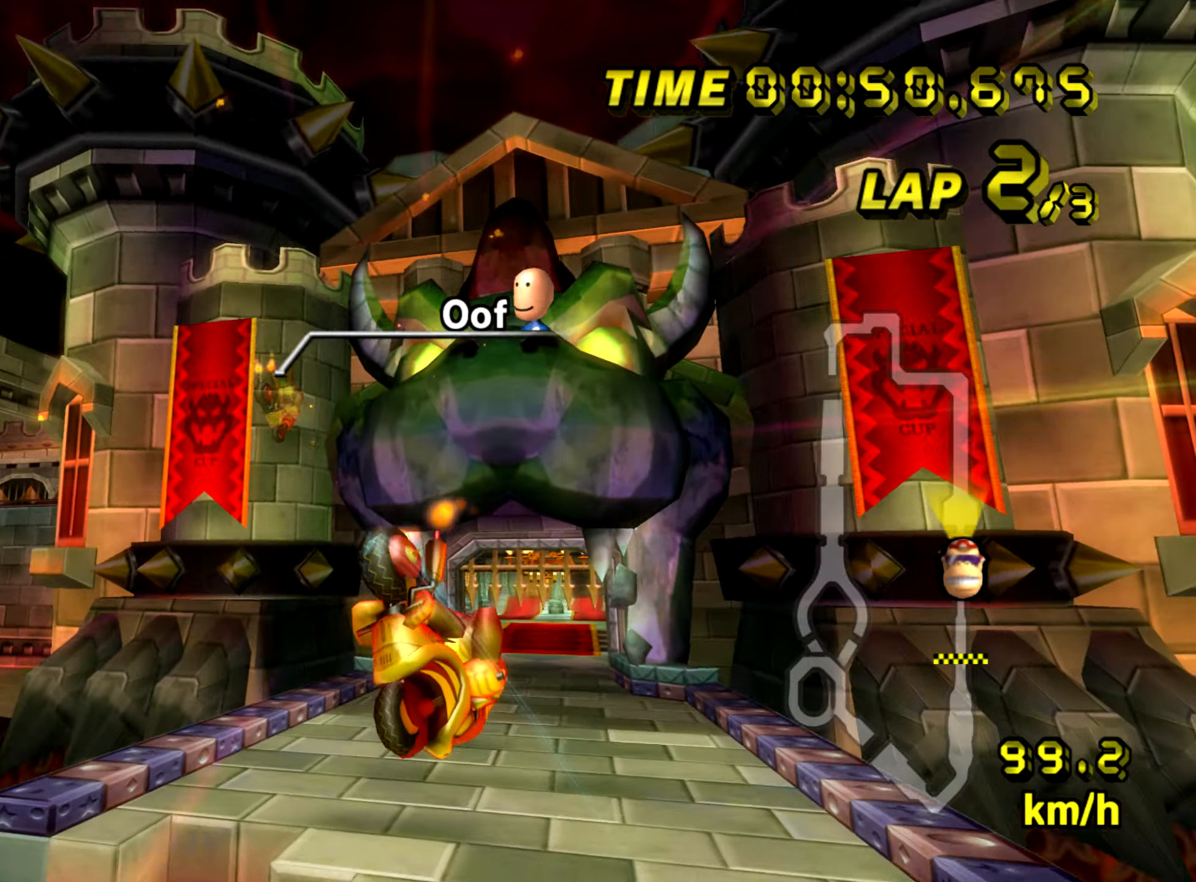
{"buttons": ["A"], "left_stick": "up", "events": []}
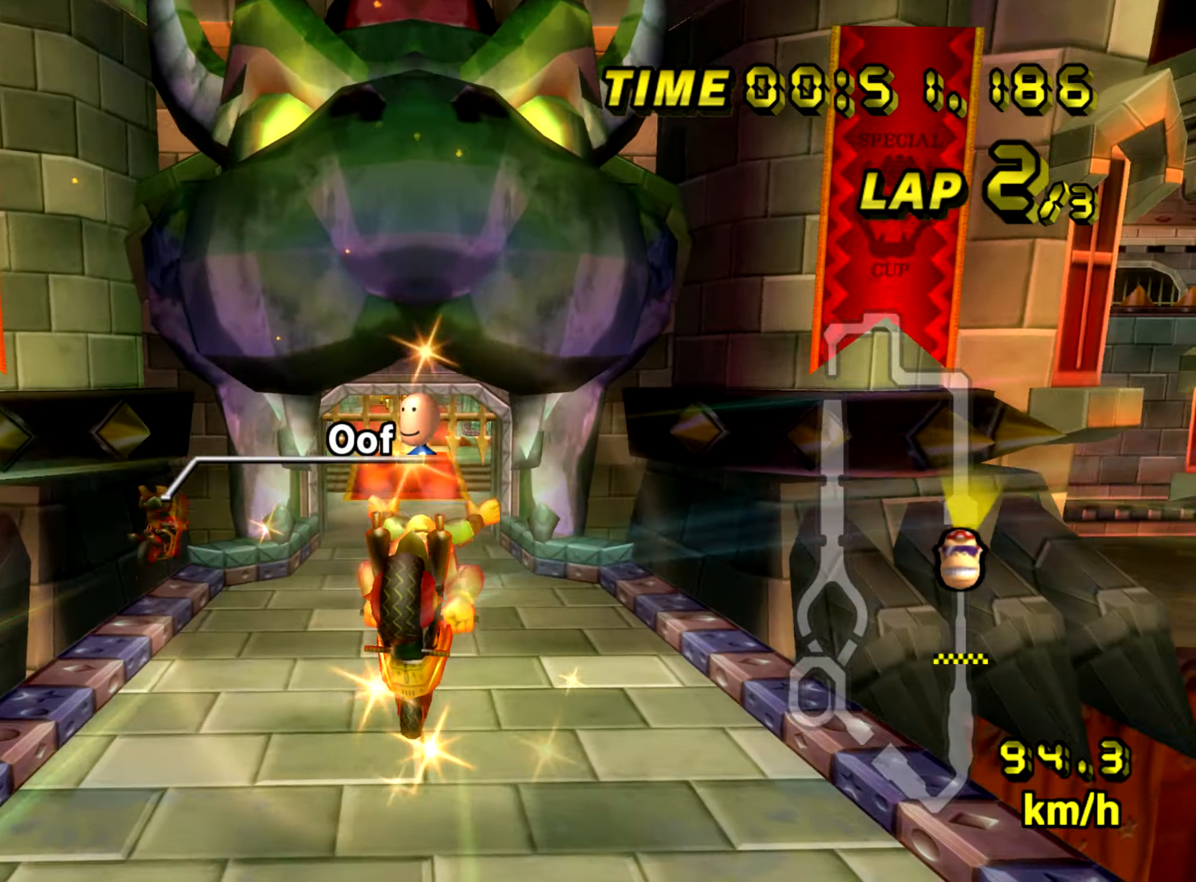
{"buttons": ["A"], "left_stick": "down", "events": [[100, "left_stick", "down"]]}
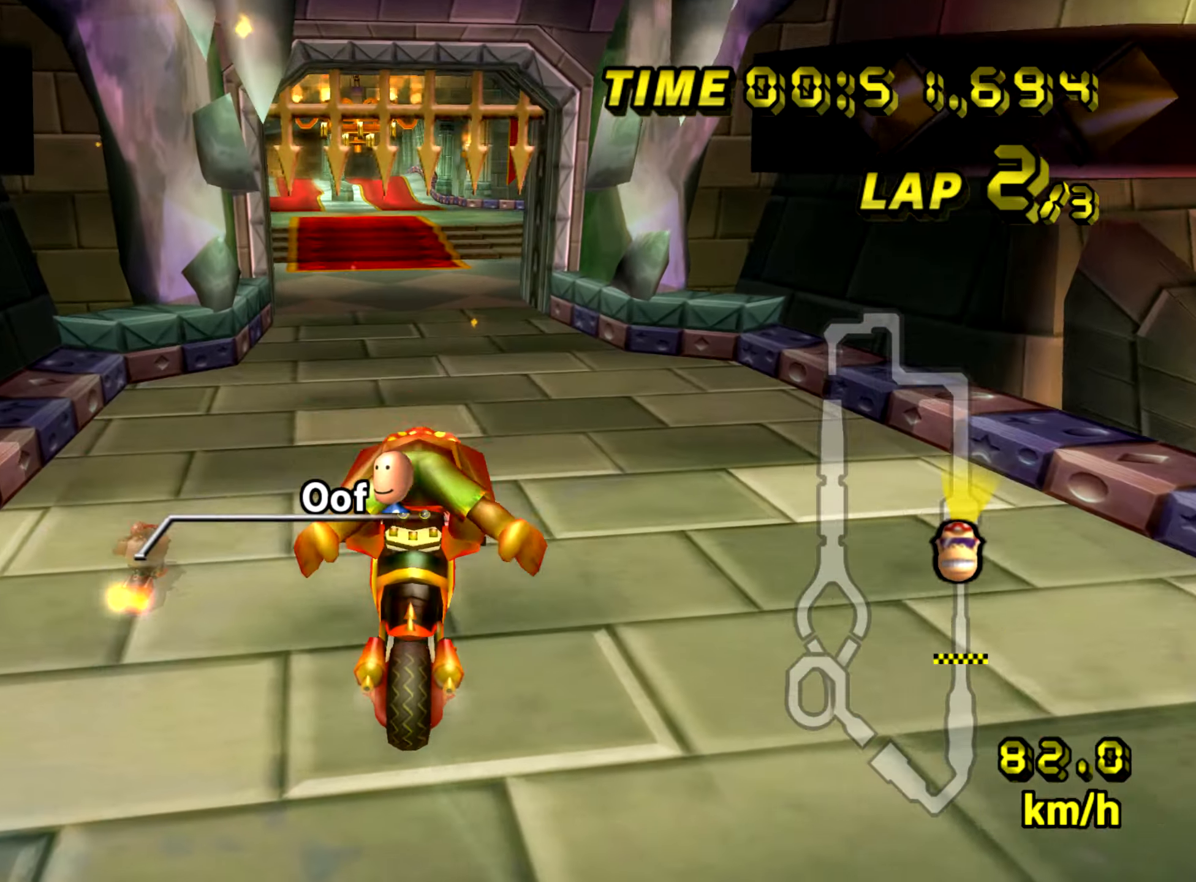
{"buttons": ["A"], "left_stick": "left", "events": [[17, "left_stick", "down-left"], [417, "left_stick", "left"]]}
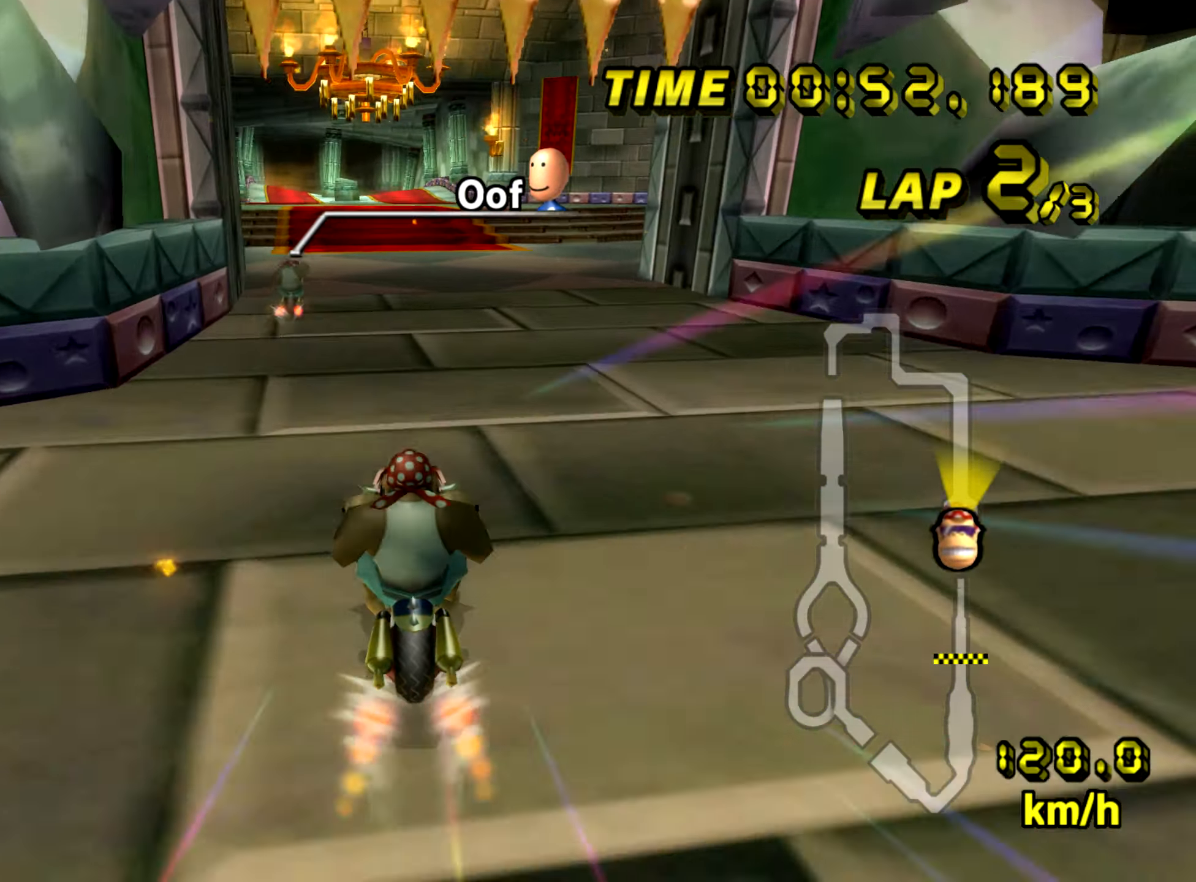
{"buttons": ["A"], "left_stick": "left", "events": []}
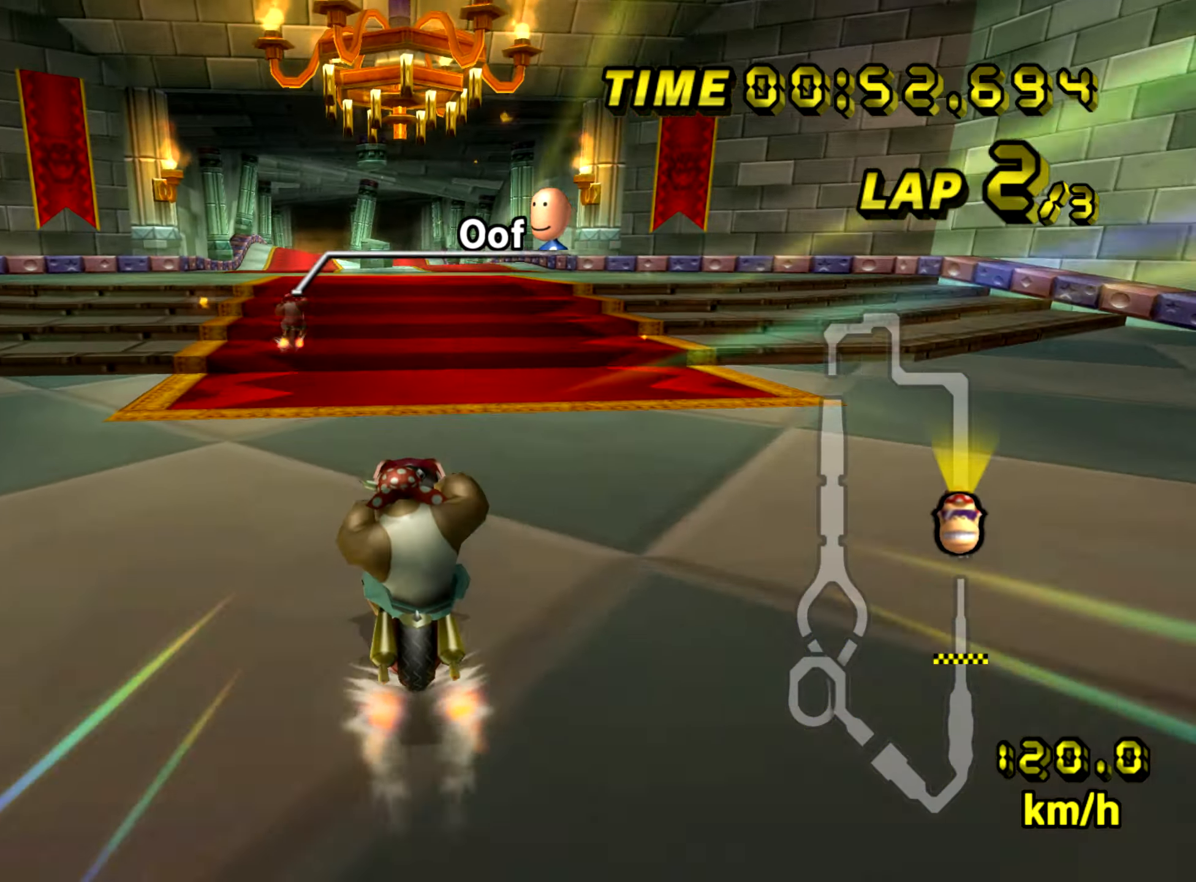
{"buttons": ["A"], "left_stick": "center", "events": [[451, "left_stick", "center"]]}
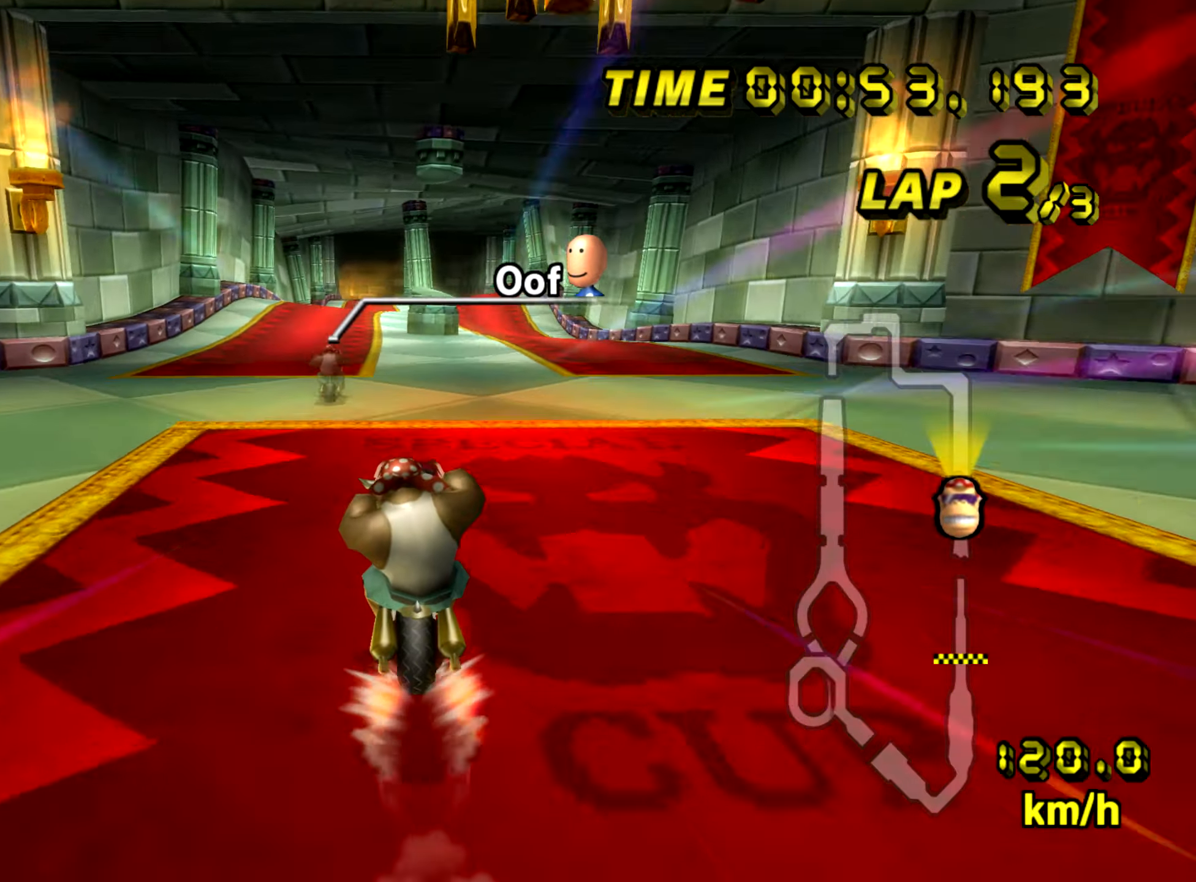
{"buttons": ["A"], "left_stick": "center", "events": []}
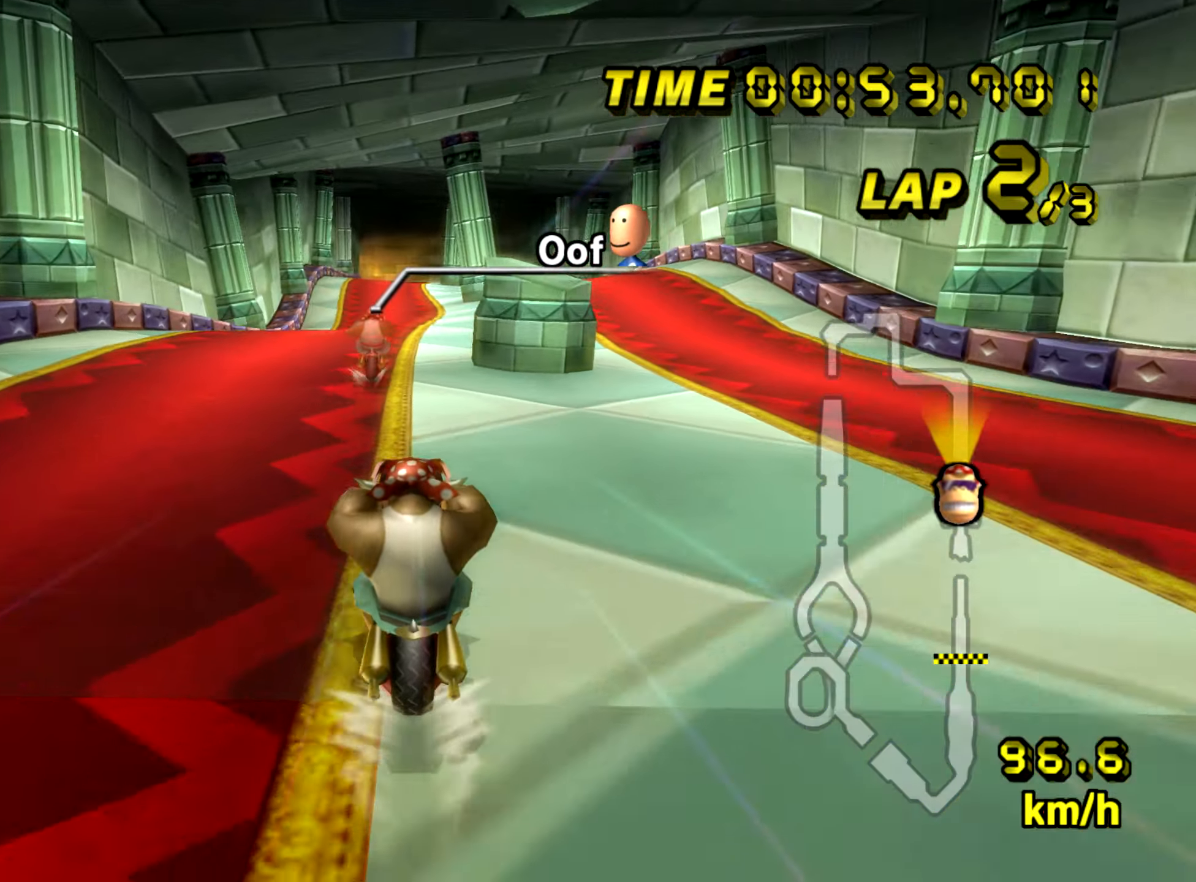
{"buttons": ["A"], "left_stick": "center", "events": []}
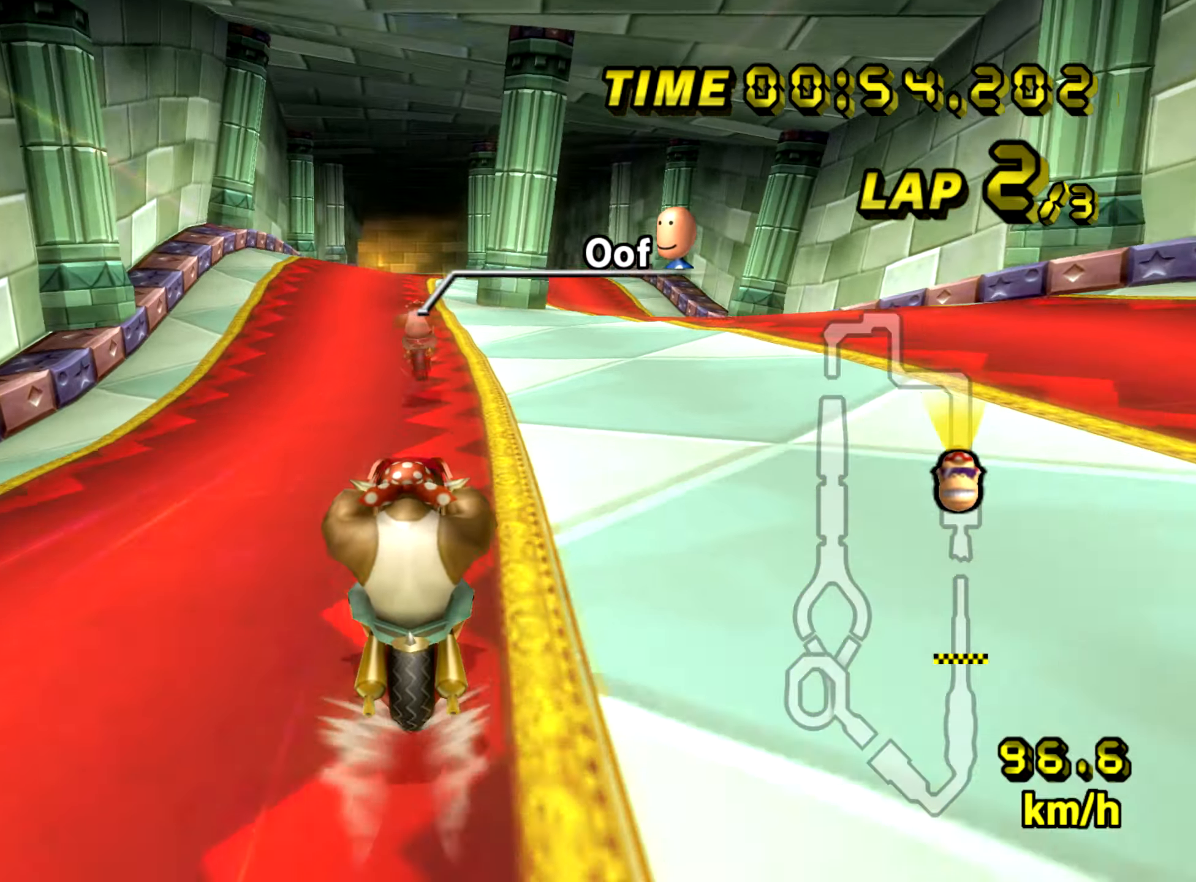
{"buttons": ["A"], "left_stick": "down", "events": [[50, "R1", "down"], [117, "R1", "up"], [133, "left_stick", "down"]]}
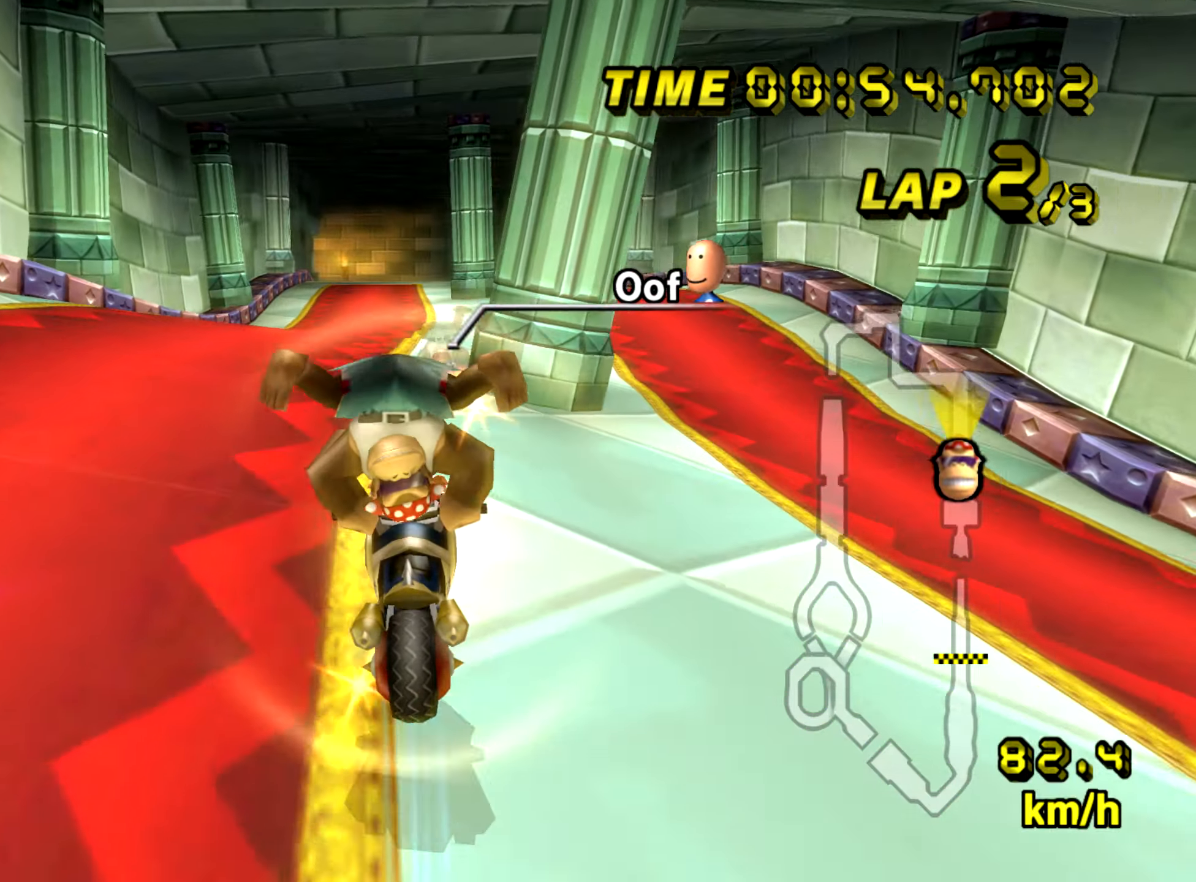
{"buttons": ["A"], "left_stick": "down", "events": [[217, "left_stick", "down-left"], [401, "left_stick", "down"]]}